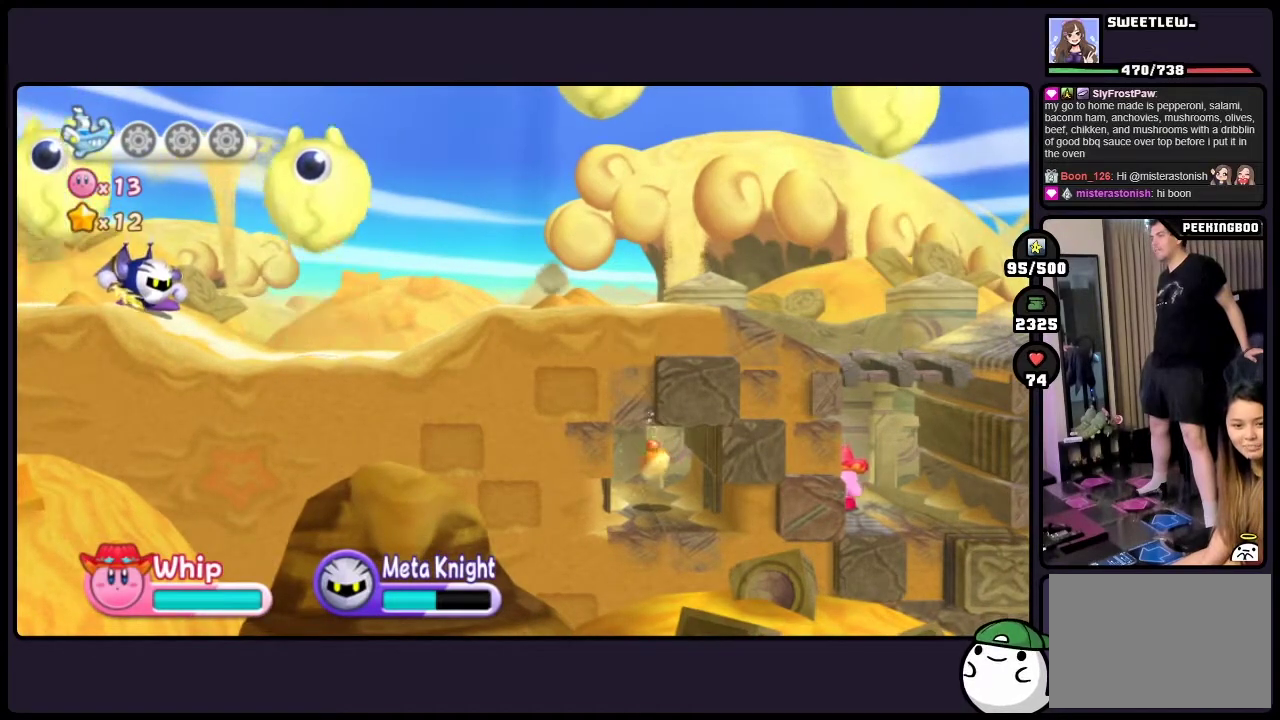
Gameplay with a controller (Nintendo layout); each line is a JSON object with the inputs held at the frame after it. "events" lists button and stick changes between this image and that frame as [ms after this image, input, new state], when the widget could be followed in between. Not read: DPAD_LEFT DPAD_RIGHT HOME L3 R3.
{"buttons": ["ONE"], "events": [[450, "ONE", "down"]]}
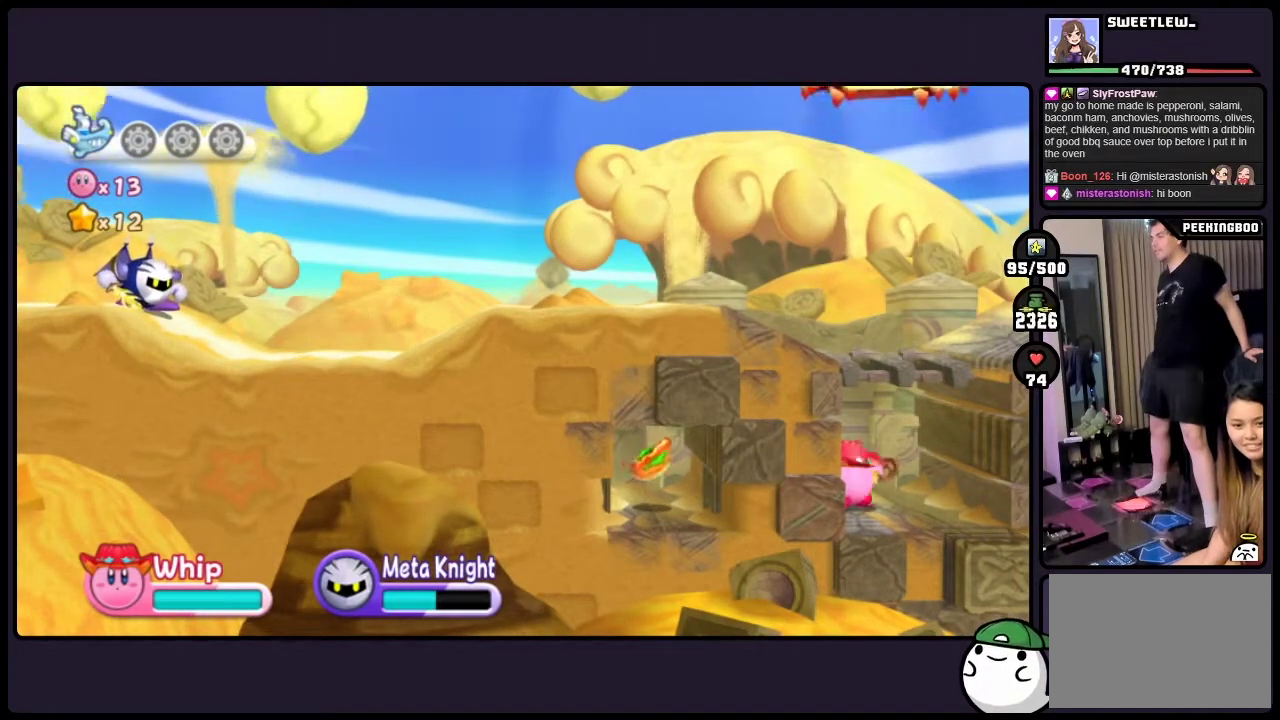
{"buttons": [], "events": [[233, "ONE", "up"]]}
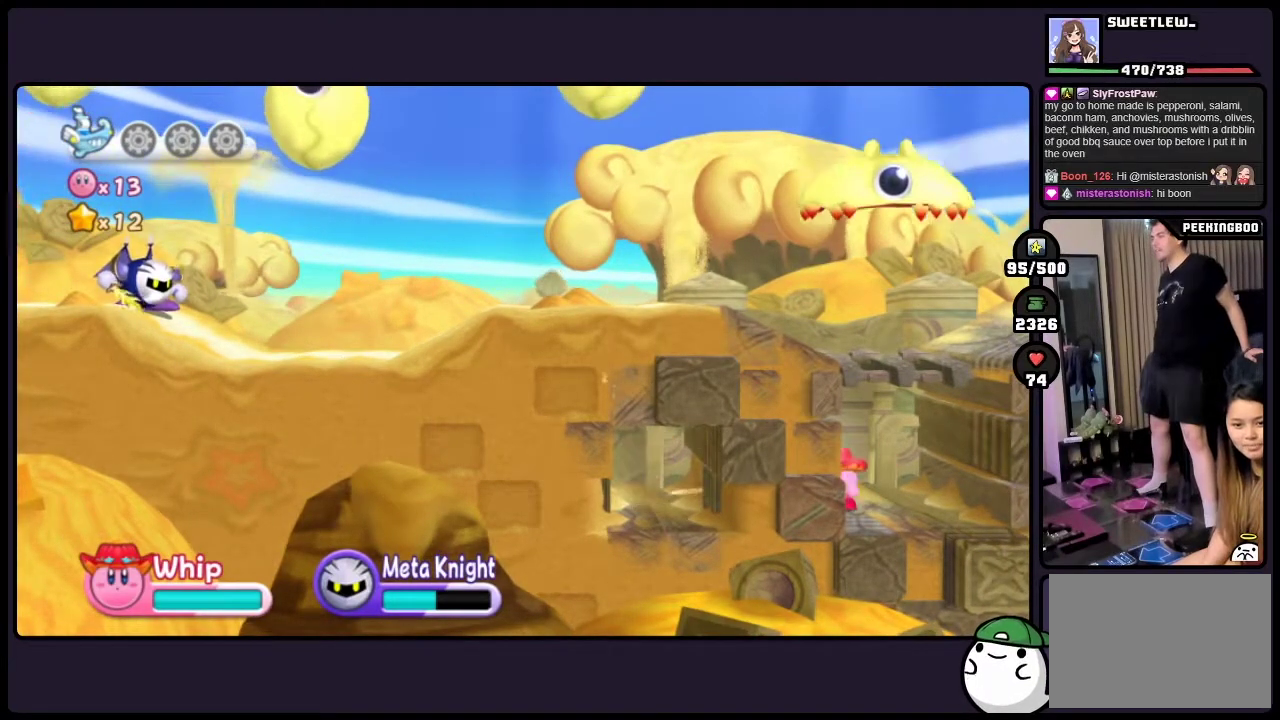
{"buttons": [], "events": []}
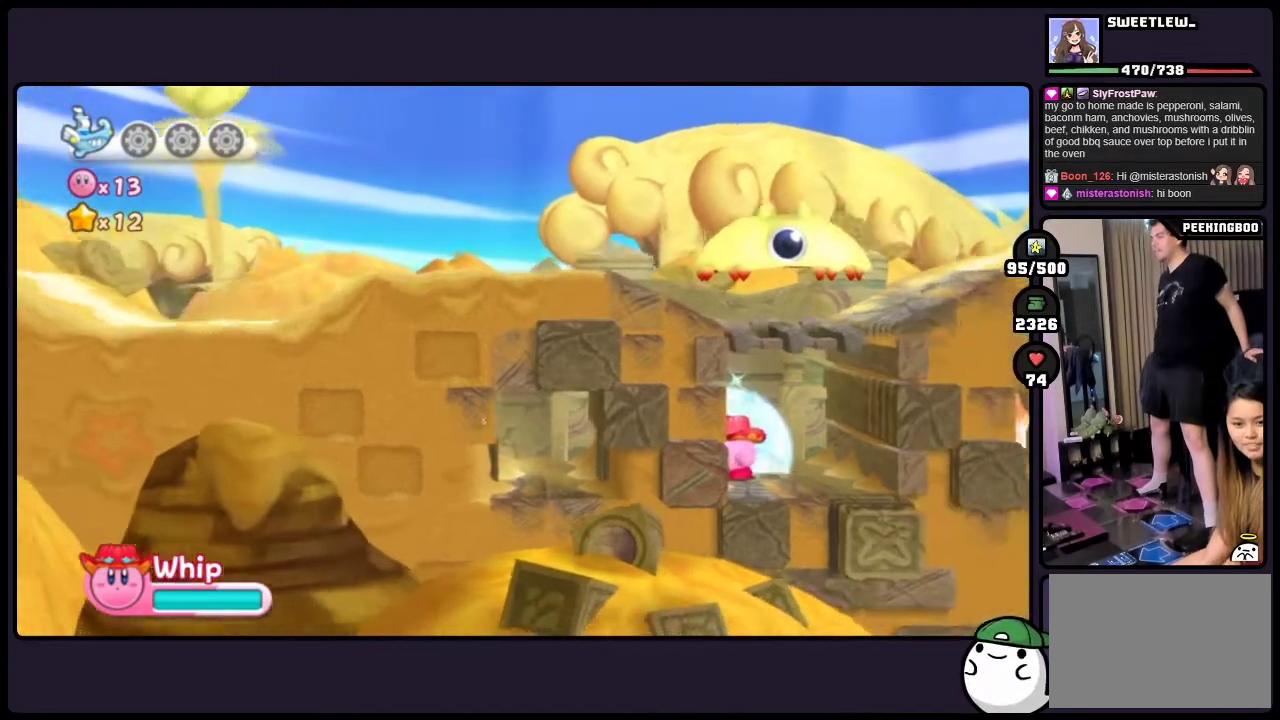
{"buttons": [], "events": []}